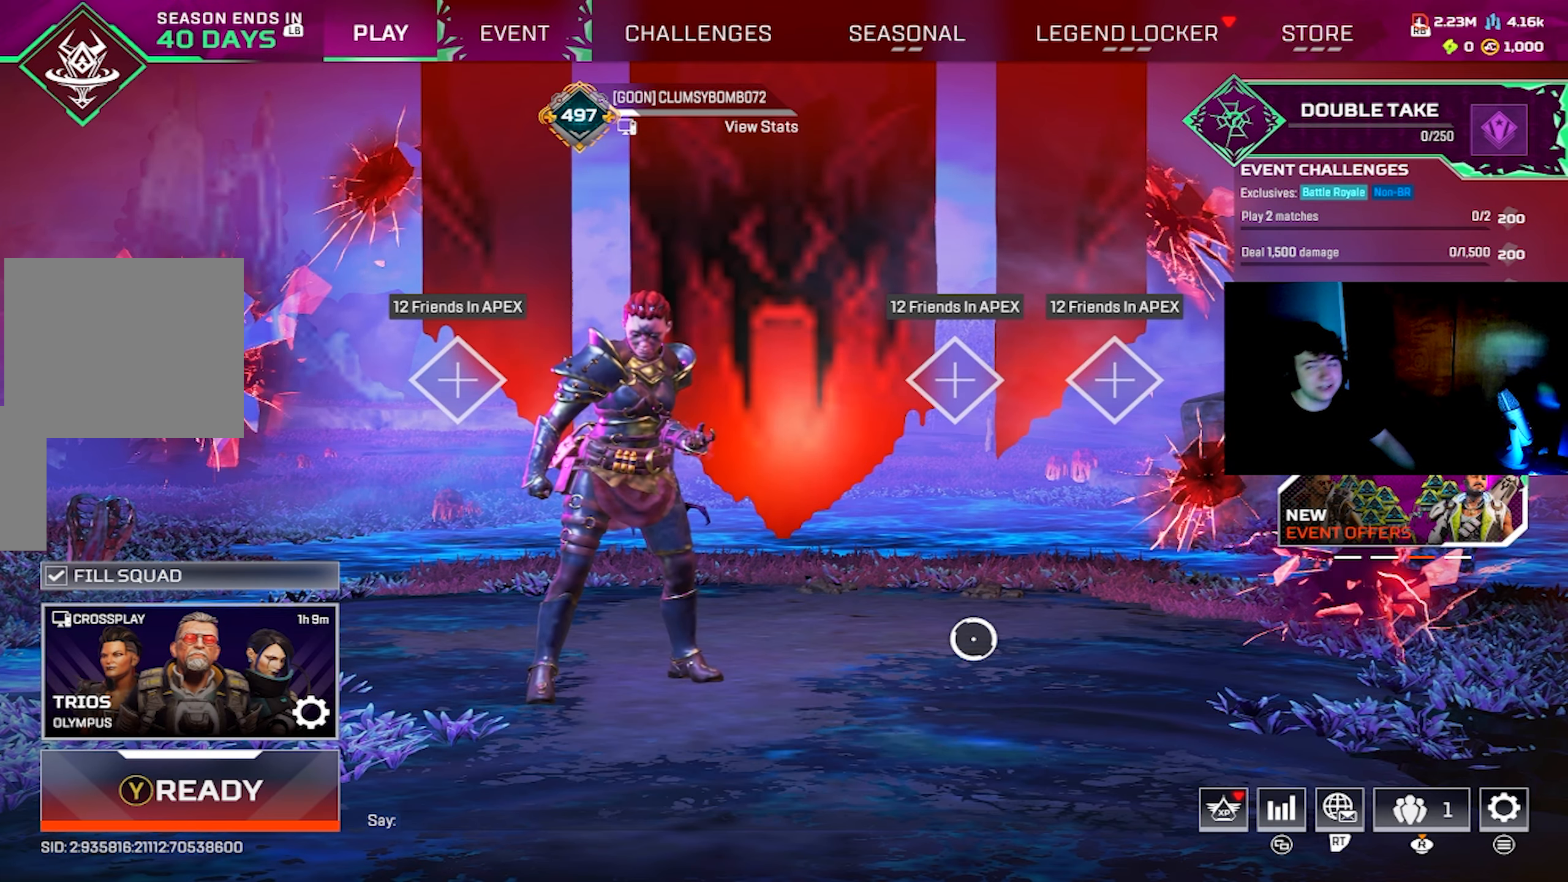
Gameplay with a controller (PlayStation layout); each line is a JSON object with the inputs held at the frame after it. "events" lists button and stick changes between this image and that frame as [ms after this image, input, new state], when the widget could be followed in between.
{"buttons": [], "left_stick": "center", "right_stick": "center", "events": [[117, "right_stick", "down-right"], [333, "right_stick", "center"]]}
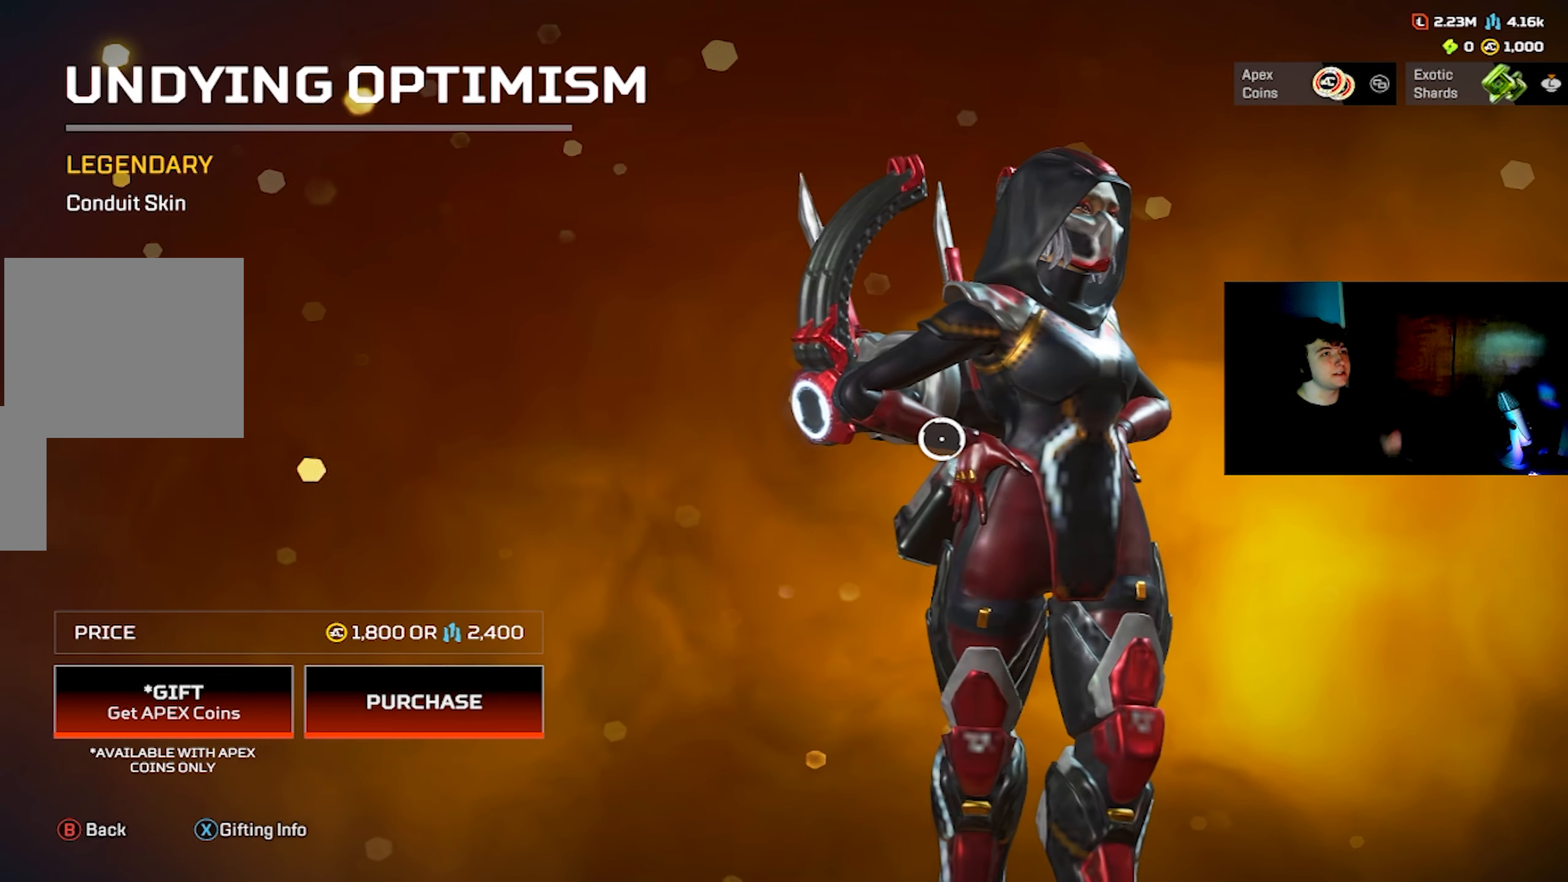
{"buttons": [], "left_stick": "center", "right_stick": "left", "events": [[17, "right_stick", "left"]]}
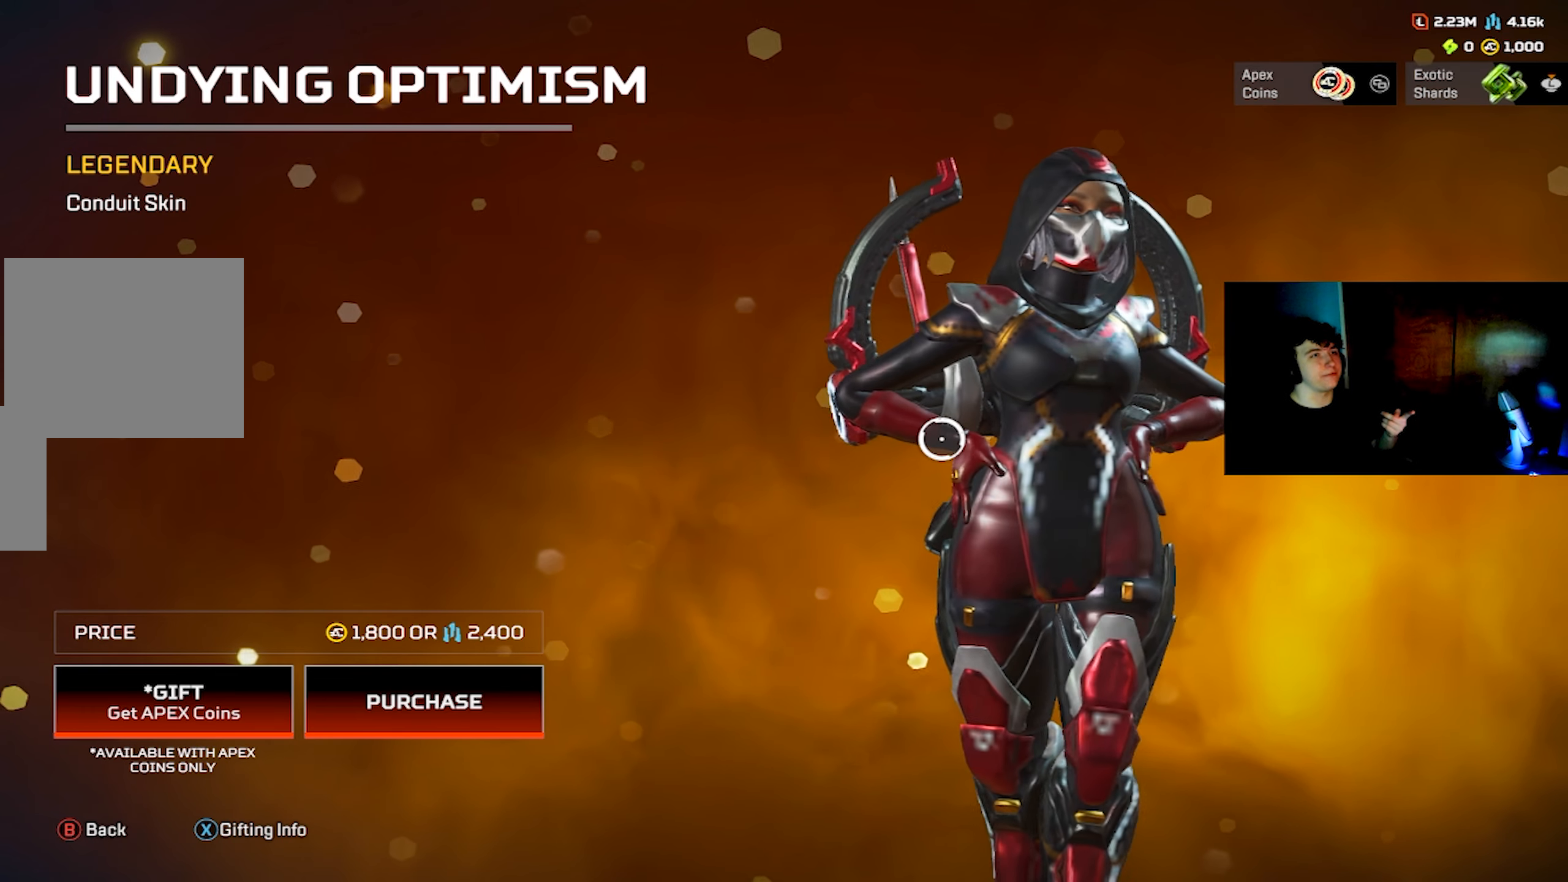
{"buttons": ["R2"], "left_stick": "center", "right_stick": "center", "events": [[33, "right_stick", "center"], [133, "R2", "down"]]}
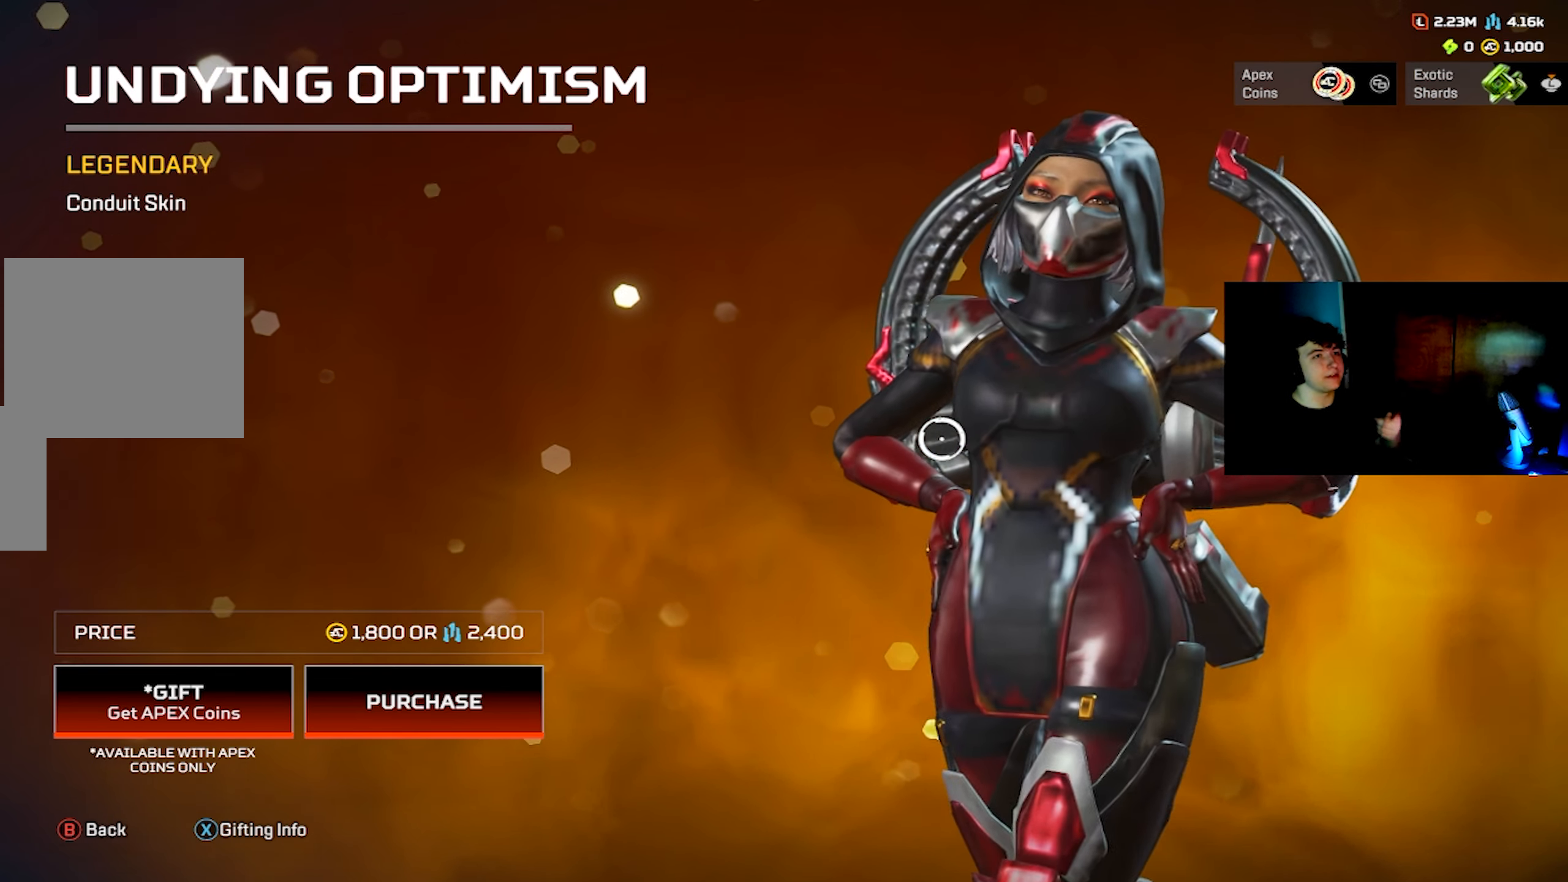
{"buttons": [], "left_stick": "center", "right_stick": "center", "events": [[67, "right_stick", "right"], [167, "R2", "up"], [250, "right_stick", "center"]]}
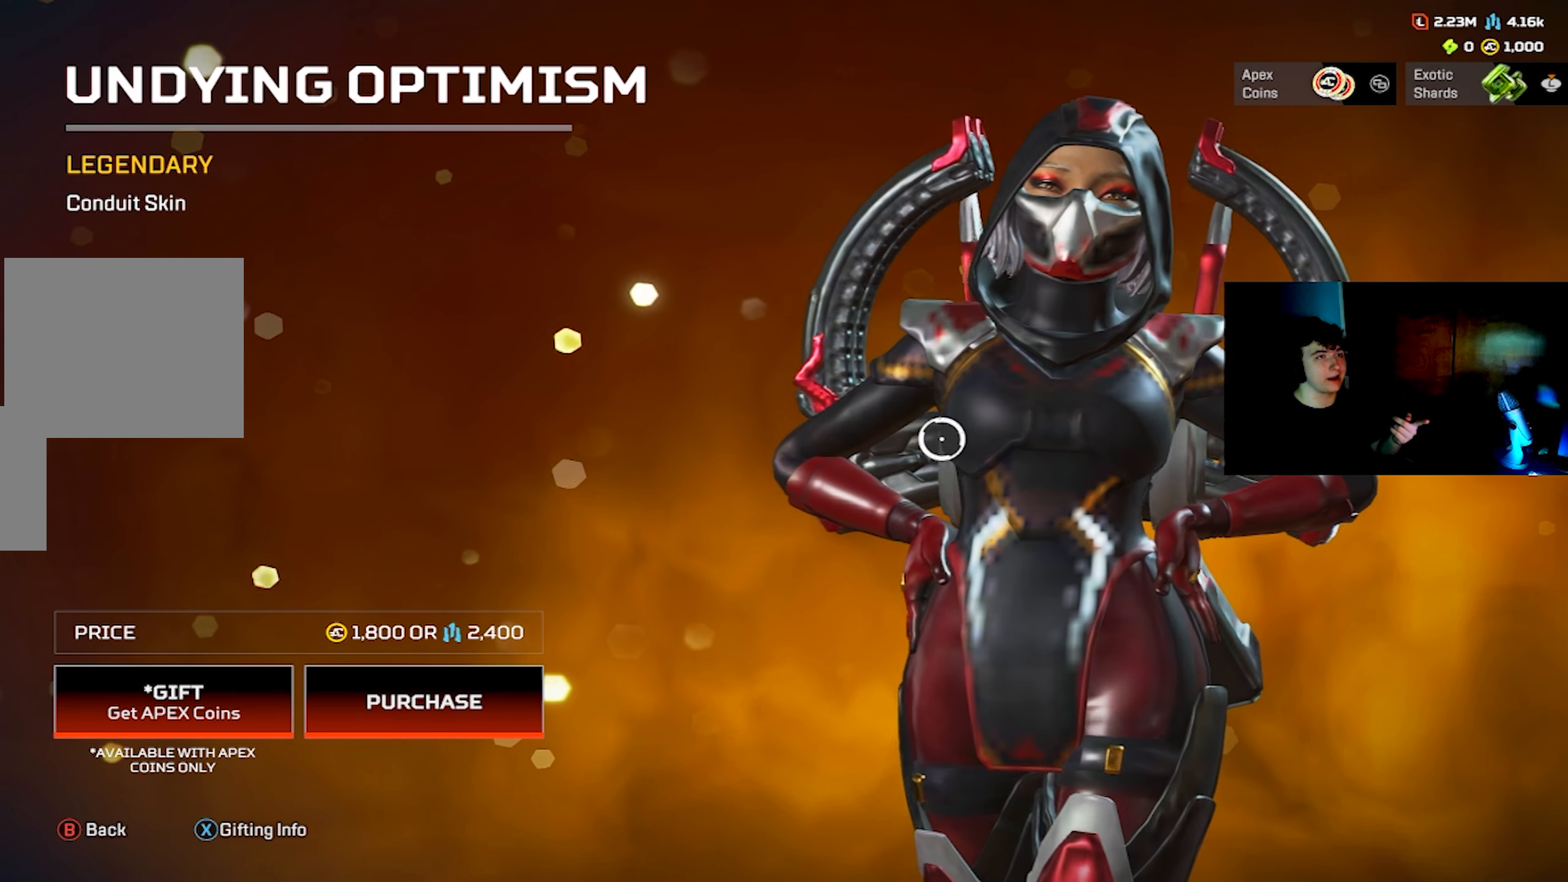
{"buttons": [], "left_stick": "center", "right_stick": "center", "events": []}
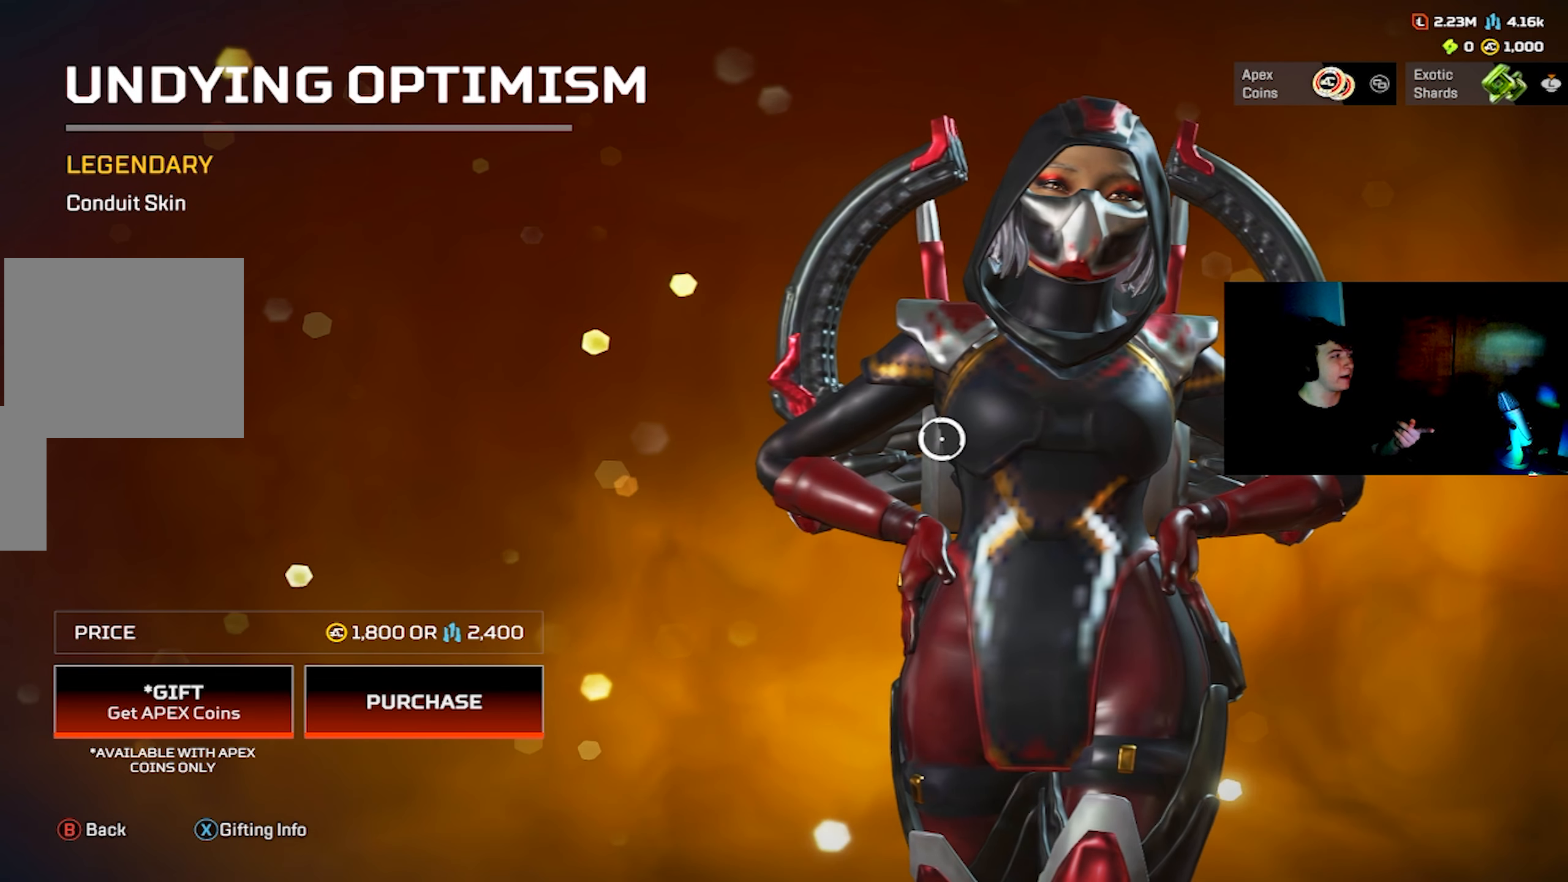
{"buttons": [], "left_stick": "center", "right_stick": "left", "events": [[500, "right_stick", "left"]]}